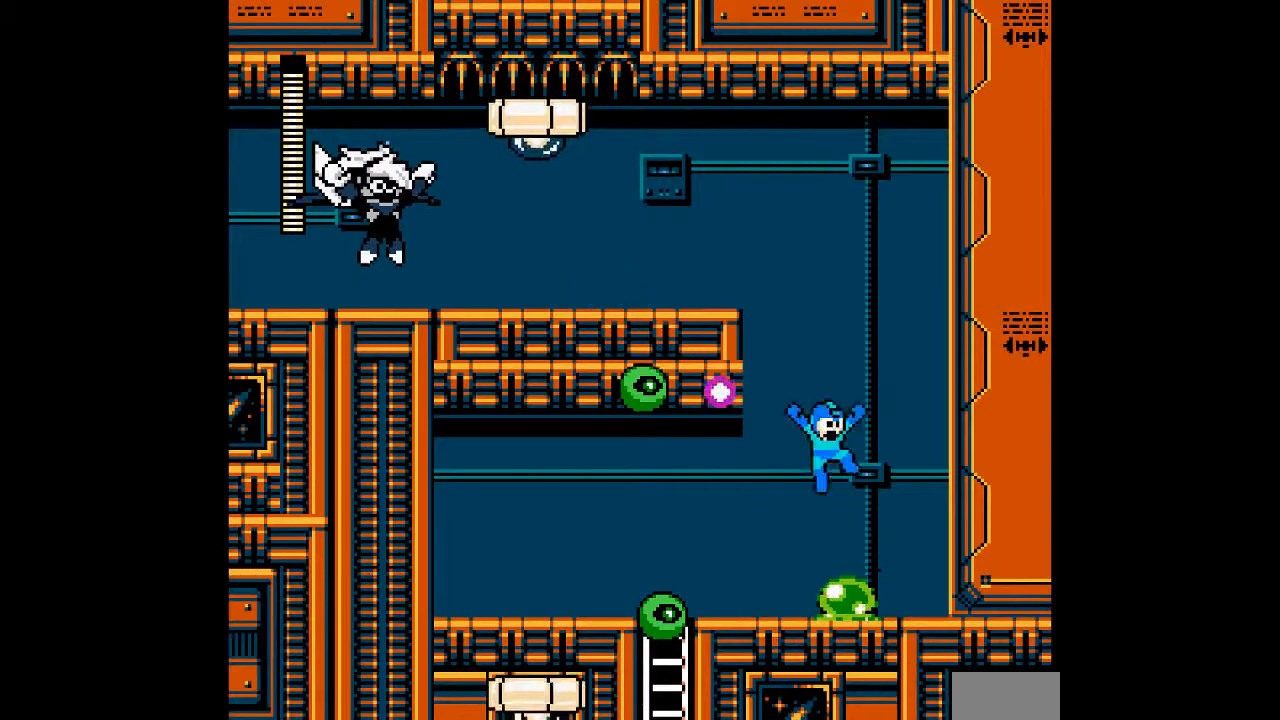
Gameplay with a controller; each line is a JSON object with the inputs held at the frame after it. "events" lists button and stick changes between this image and that frame as [ms after this image, input, new state], when the widget could be followed in between. Not read: C L3 R3 START.
{"buttons": ["A", "DPAD_RIGHT"], "events": [[100, "B", "up"]]}
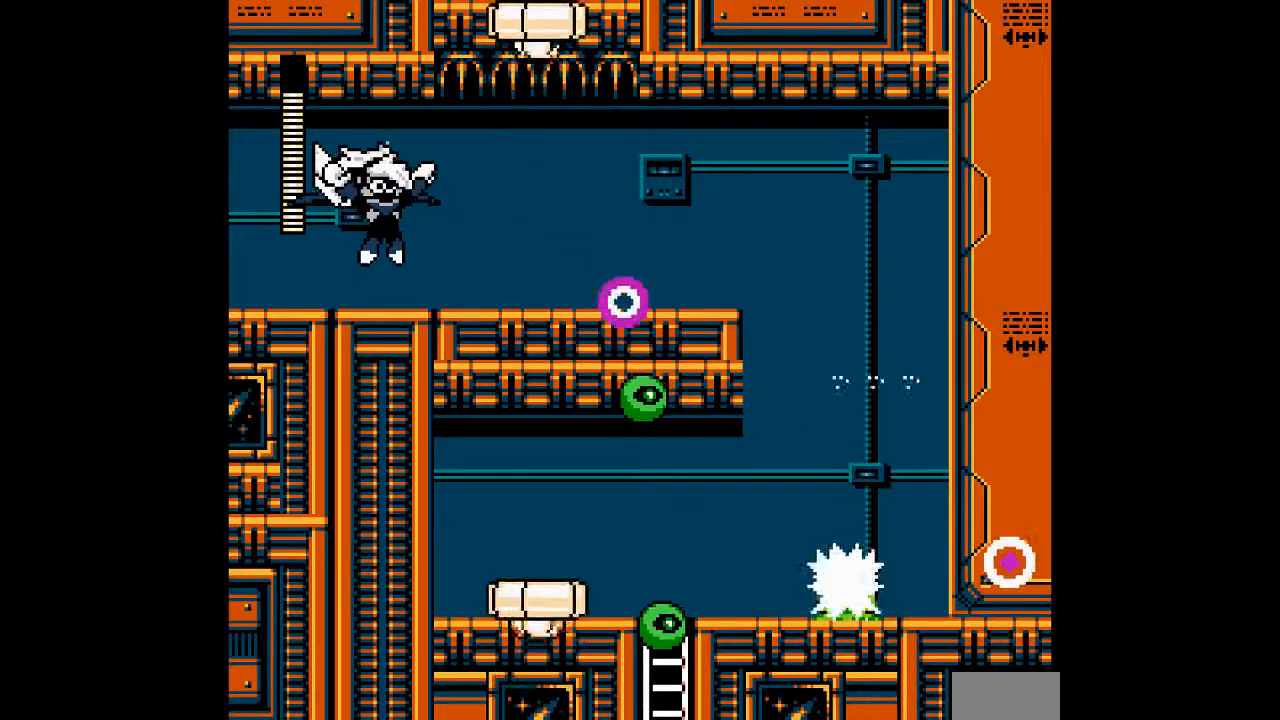
{"buttons": ["A", "DPAD_RIGHT"], "events": []}
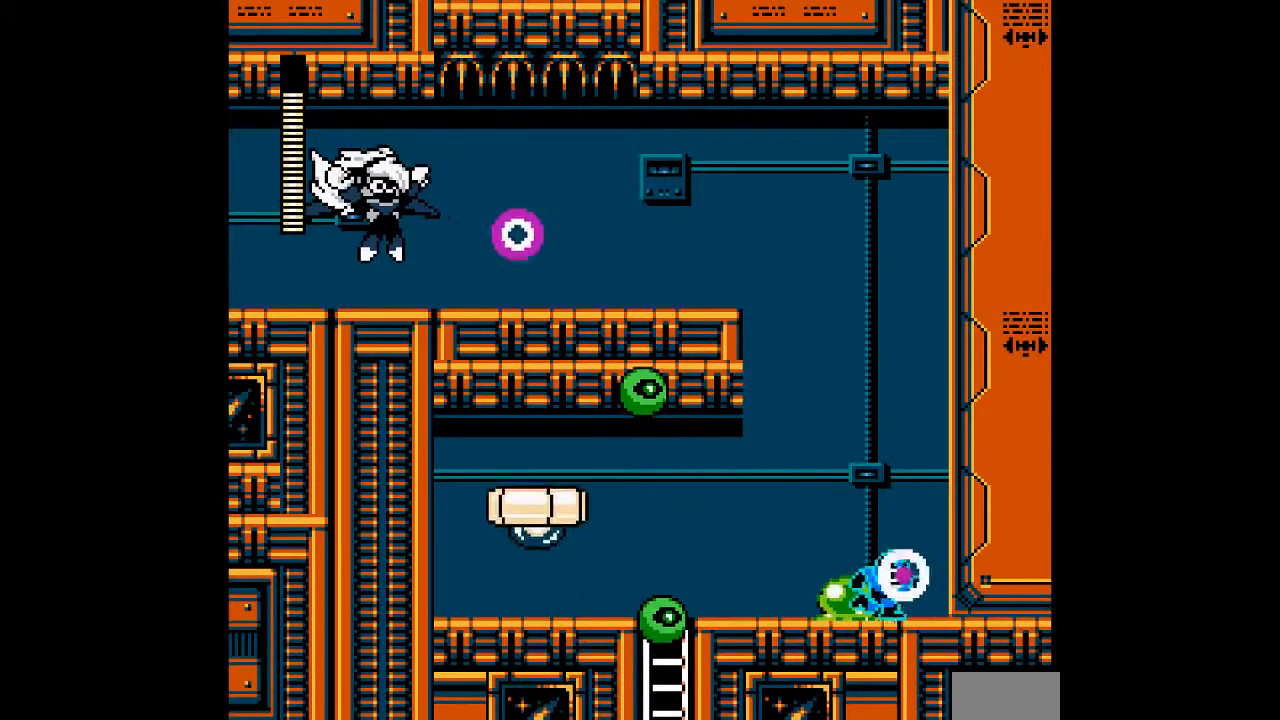
{"buttons": ["DPAD_RIGHT"], "events": [[200, "DPAD_LEFT", "down"], [267, "A", "up"], [317, "DPAD_LEFT", "up"]]}
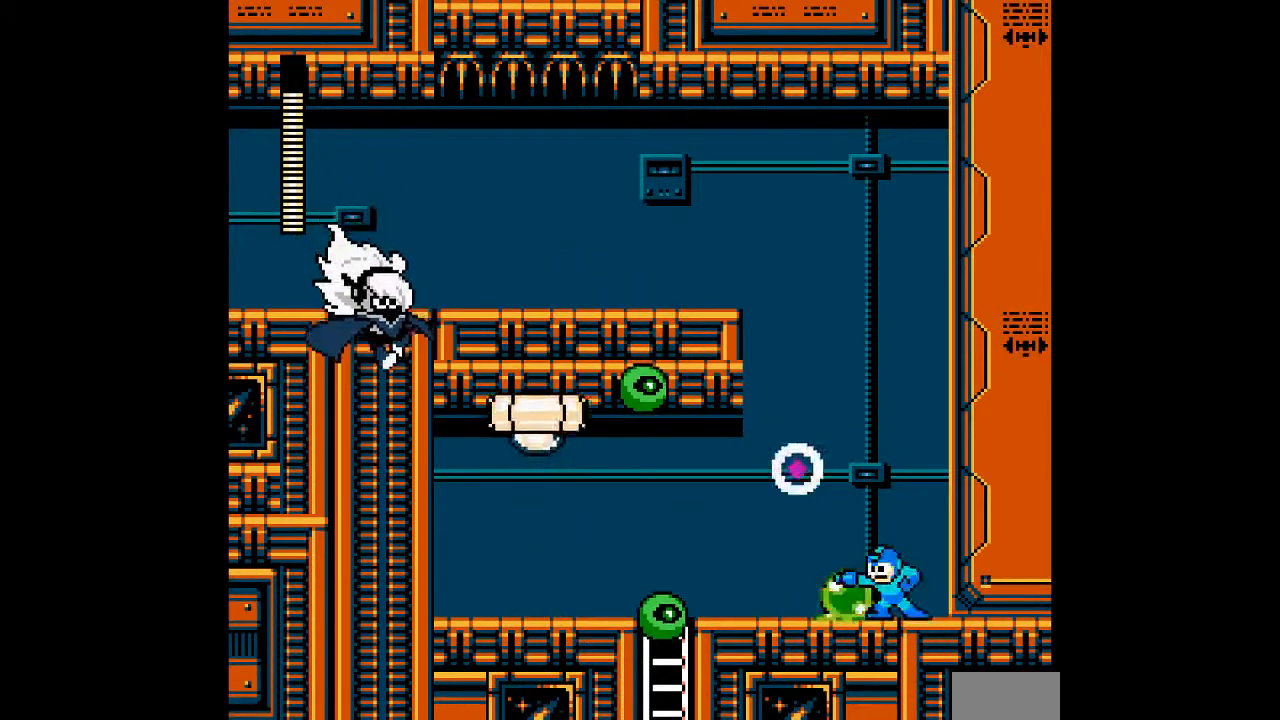
{"buttons": ["A", "B", "DPAD_LEFT"], "events": [[50, "B", "down"], [200, "DPAD_RIGHT", "up"], [250, "DPAD_LEFT", "down"], [467, "A", "down"]]}
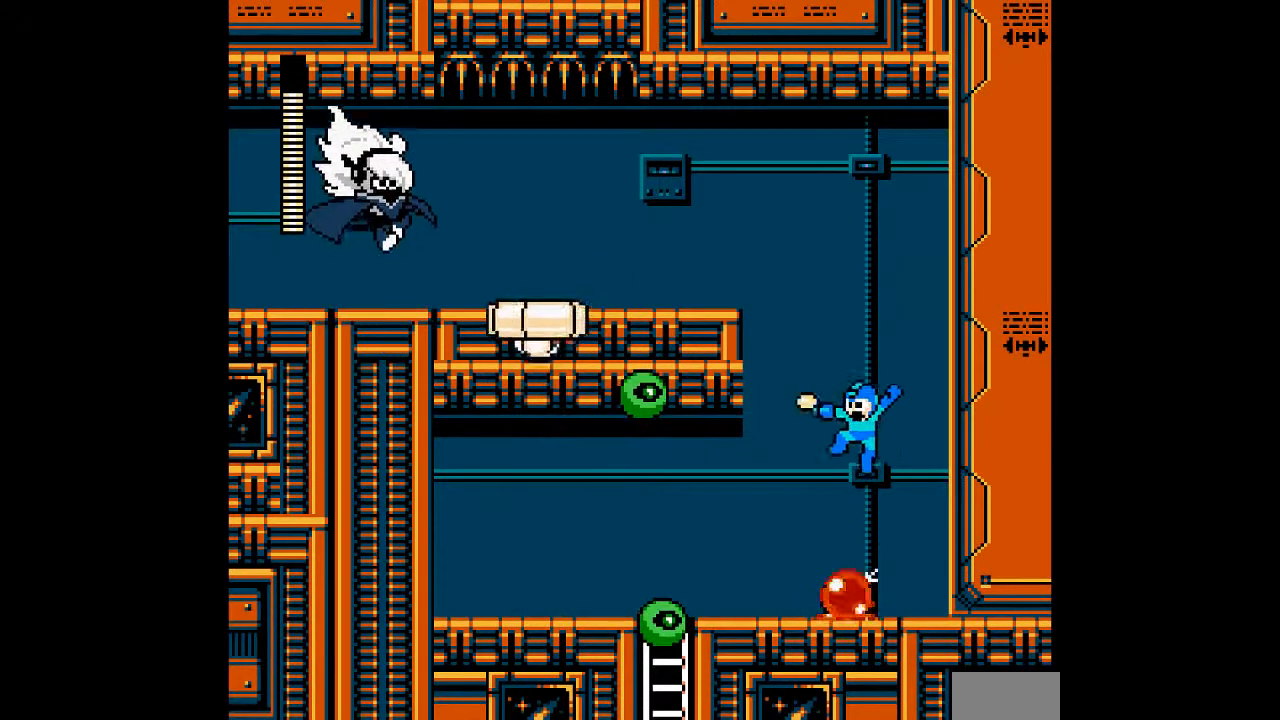
{"buttons": ["A", "B"]}
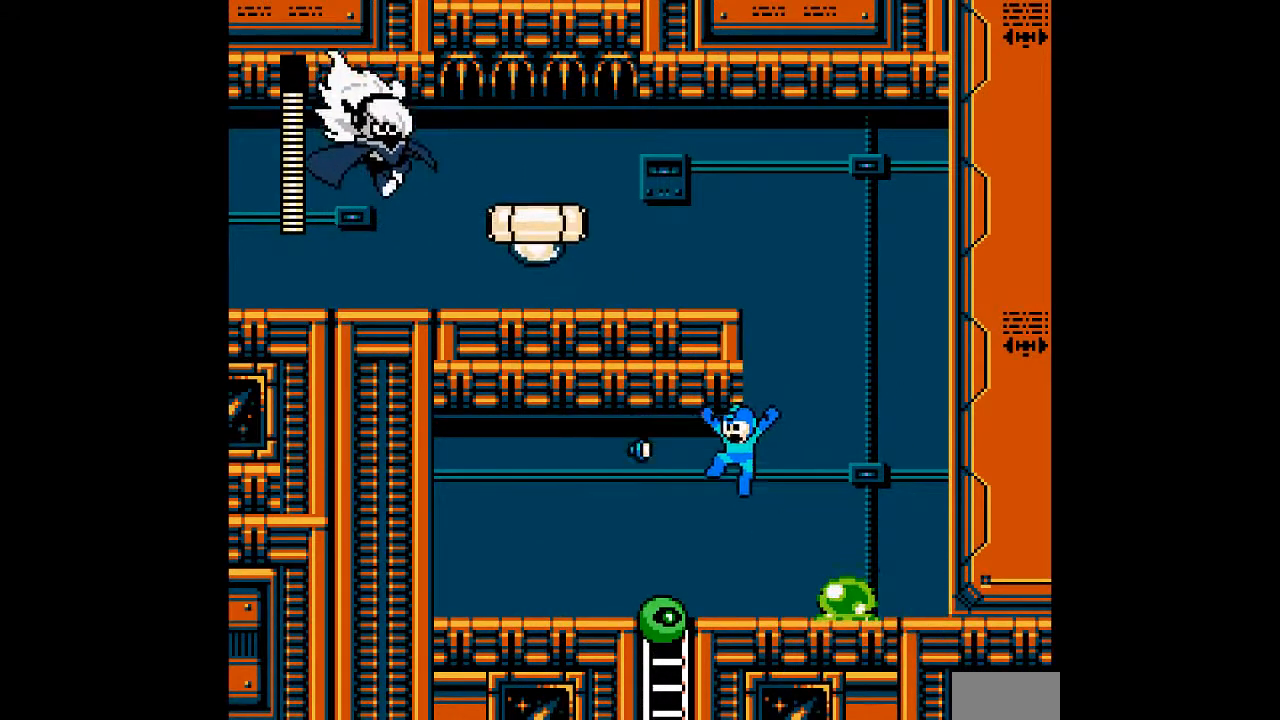
{"buttons": ["A", "DPAD_LEFT"], "events": [[200, "B", "up"], [200, "DPAD_RIGHT", "down"], [433, "DPAD_RIGHT", "up"], [467, "DPAD_LEFT", "down"]]}
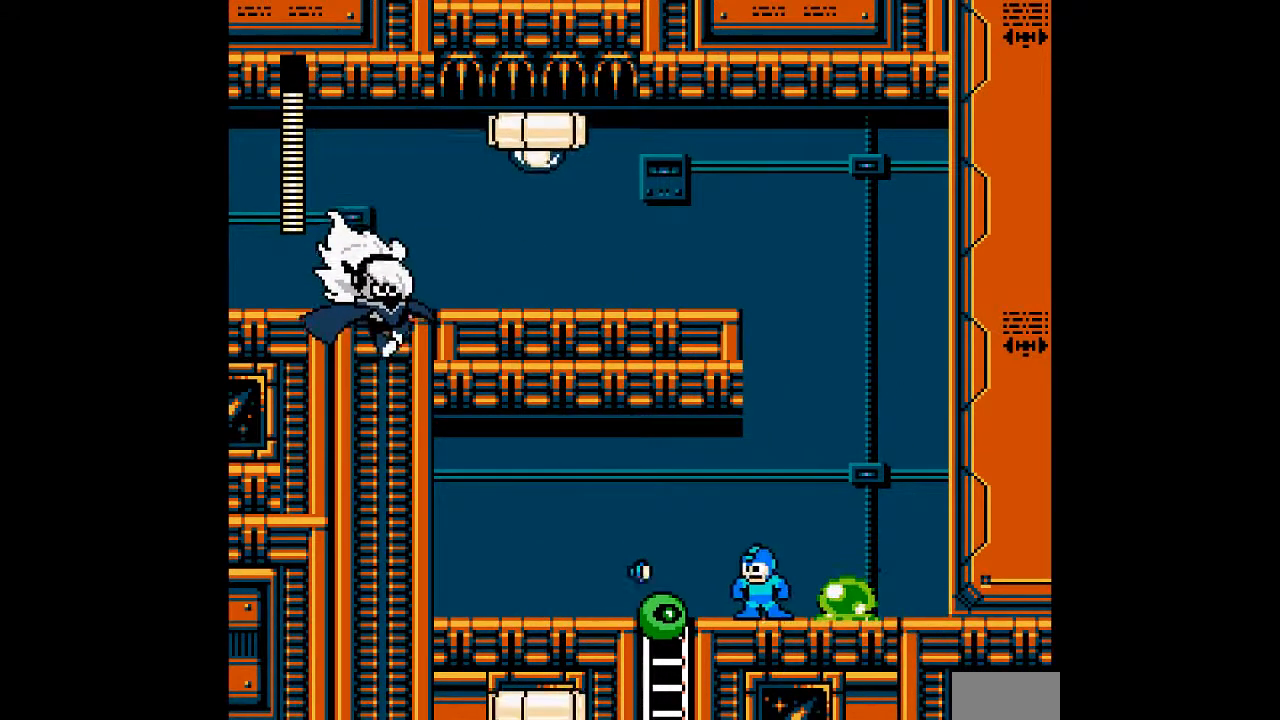
{"buttons": ["A"], "events": [[100, "DPAD_LEFT", "up"]]}
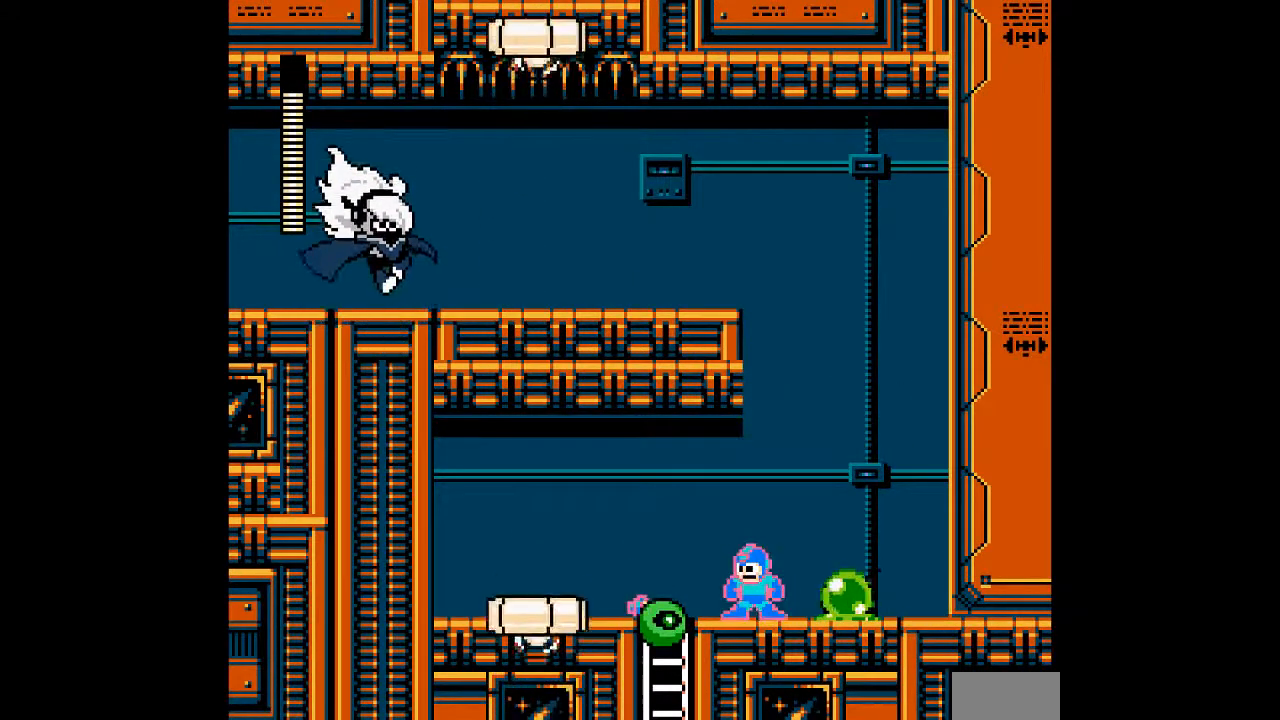
{"buttons": [], "events": [[417, "A", "up"]]}
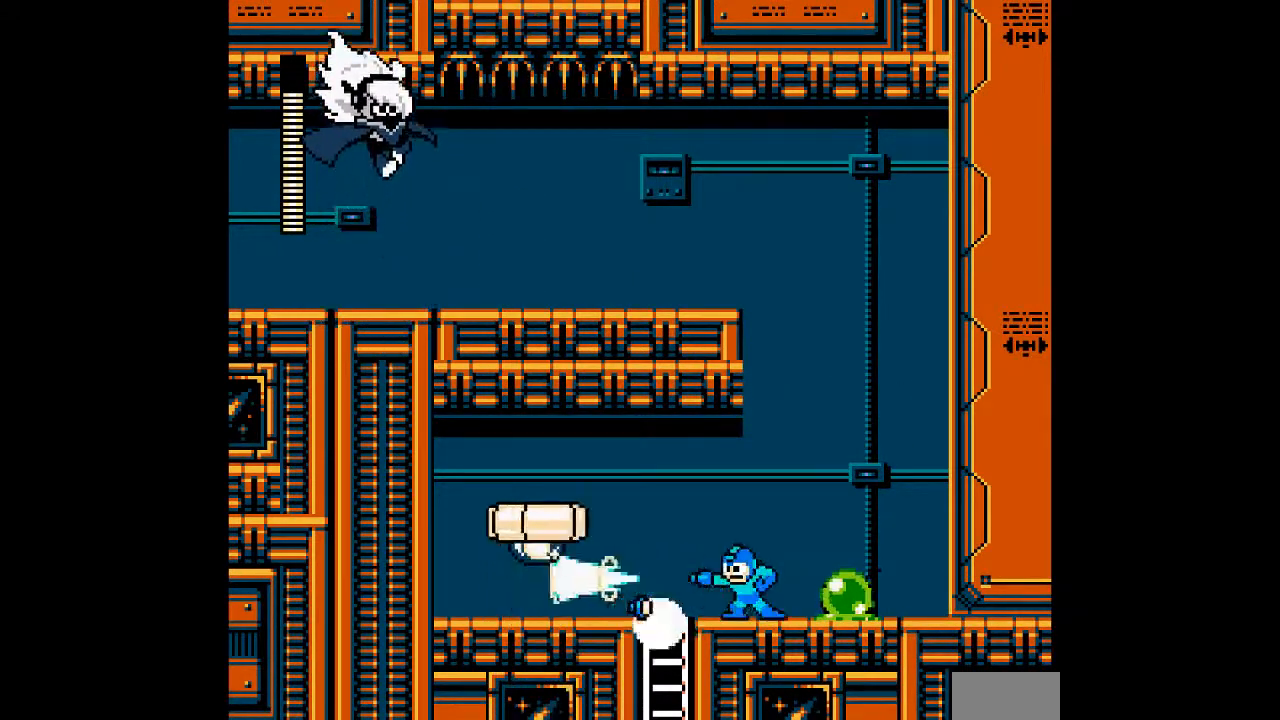
{"buttons": ["A", "DPAD_LEFT"], "events": [[17, "A", "down"], [117, "DPAD_LEFT", "down"]]}
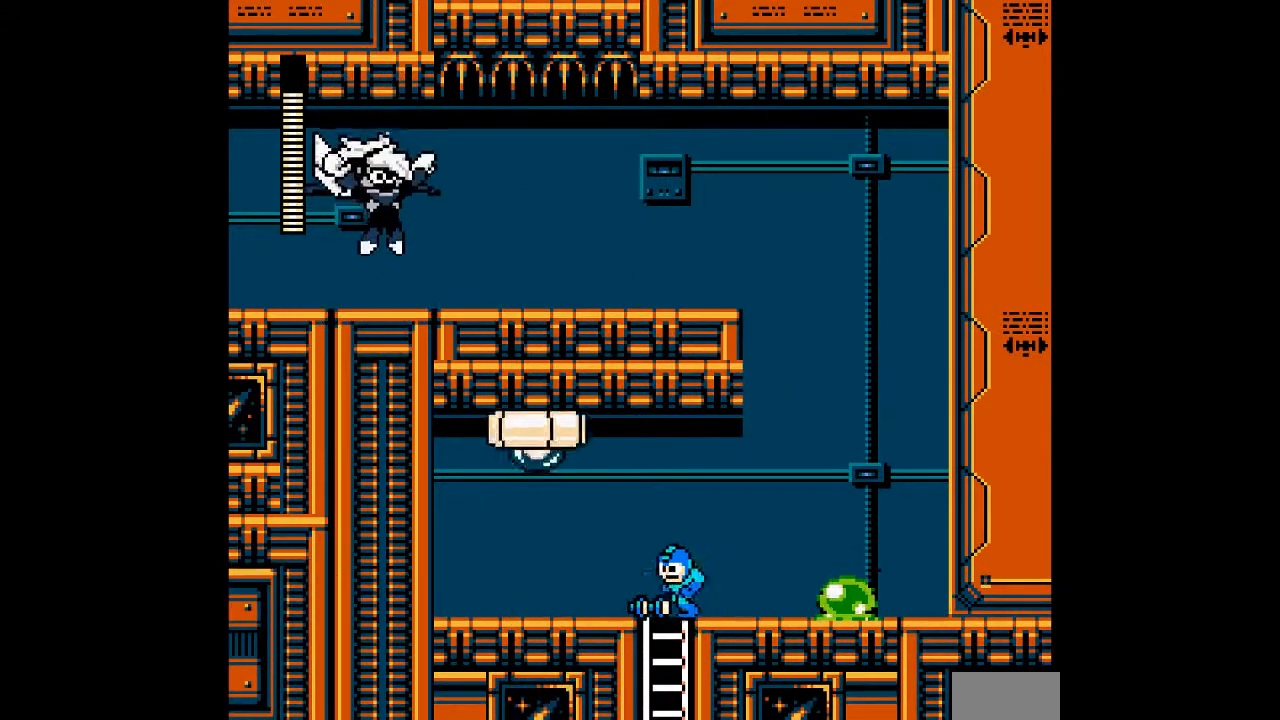
{"buttons": ["A", "DPAD_RIGHT"], "events": [[167, "DPAD_LEFT", "up"], [233, "DPAD_RIGHT", "down"], [383, "A", "up"], [383, "DPAD_RIGHT", "up"], [483, "A", "down"], [483, "DPAD_RIGHT", "down"]]}
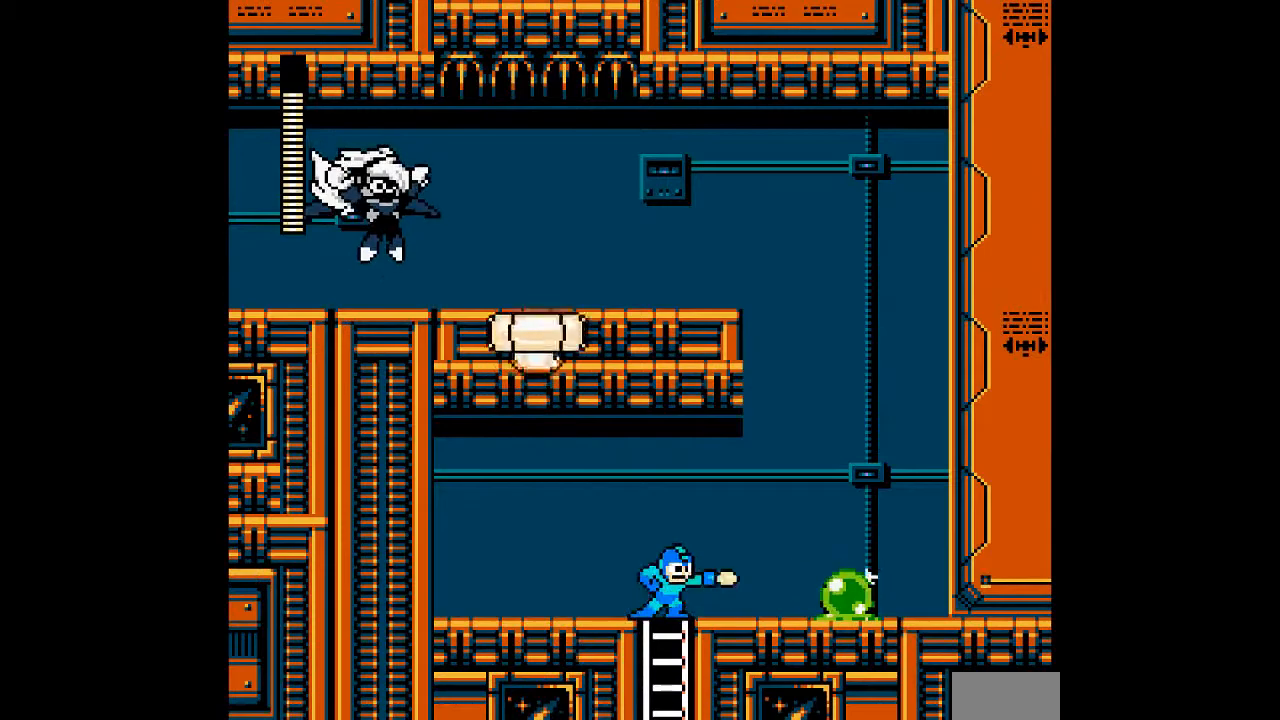
{"buttons": ["A", "DPAD_RIGHT"], "events": []}